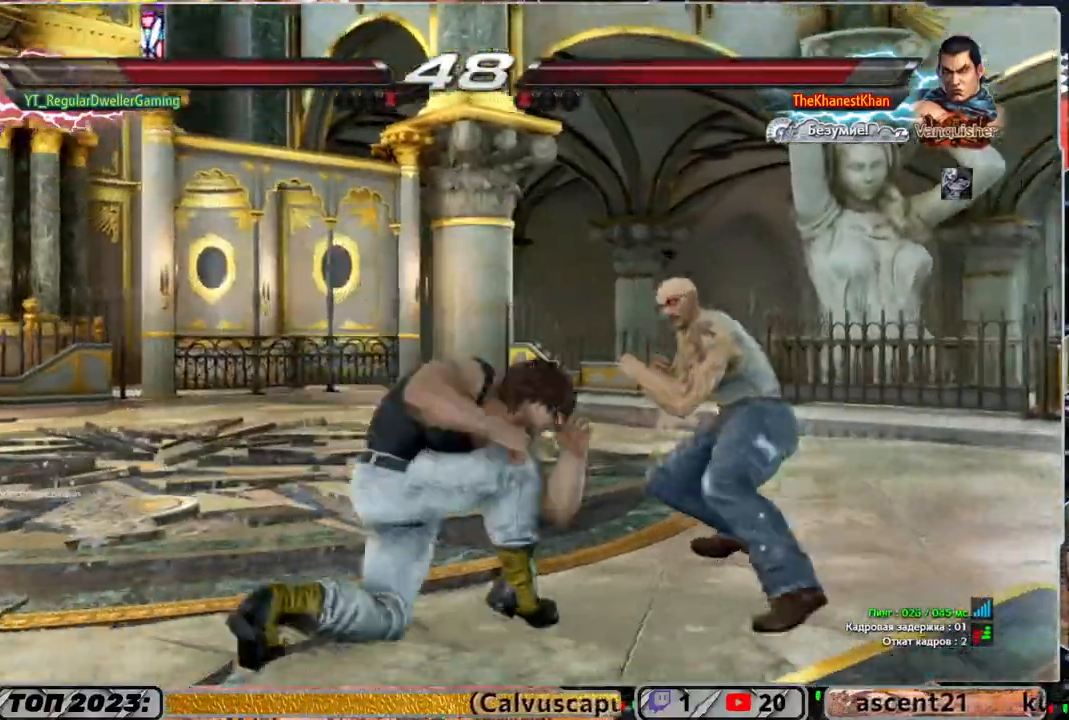
Gameplay with a controller (PlayStation layout); each line is a JSON object with the inputs held at the frame after it. "events" lists button and stick changes between this image and that frame as [ms after this image, input, new state], when the widget could be followed in between.
{"buttons": ["SQUARE", "DPAD_RIGHT"], "left_stick": "center", "right_stick": "center", "events": [[50, "SQUARE", "down"], [117, "SQUARE", "up"], [150, "SQUARE", "down"], [217, "SQUARE", "up"], [283, "SQUARE", "down"], [383, "SQUARE", "up"], [417, "SQUARE", "down"]]}
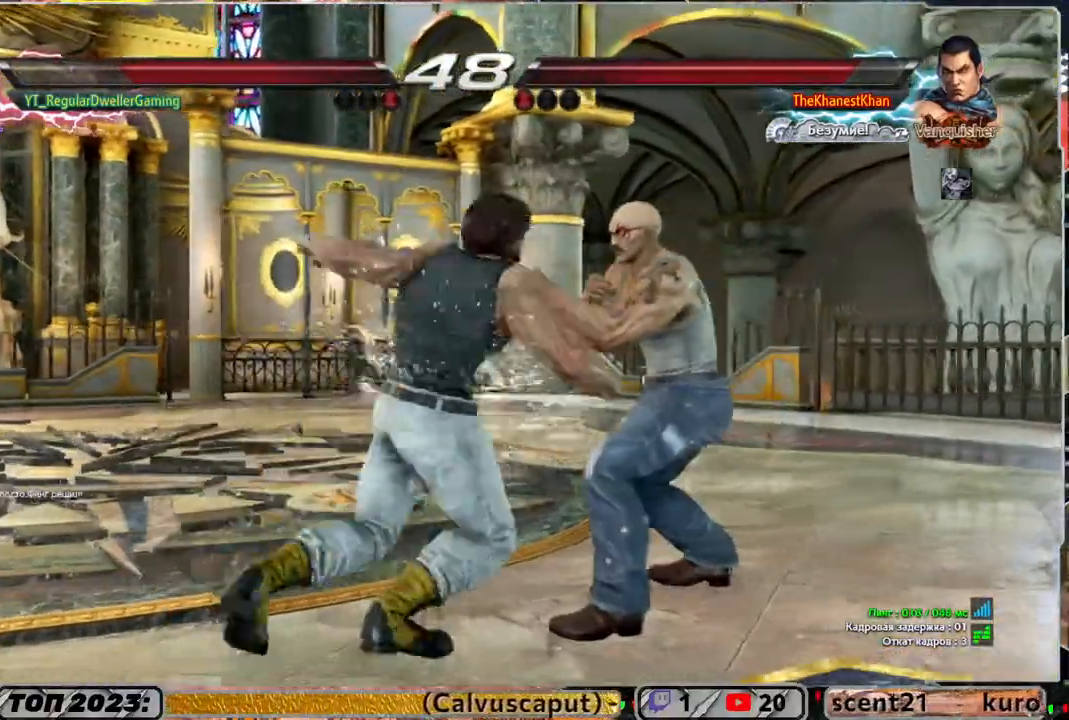
{"buttons": [], "left_stick": "center", "right_stick": "center", "events": [[17, "SQUARE", "up"], [50, "SQUARE", "down"], [217, "DPAD_RIGHT", "up"], [250, "SQUARE", "up"], [417, "DPAD_LEFT", "down"], [483, "DPAD_LEFT", "up"]]}
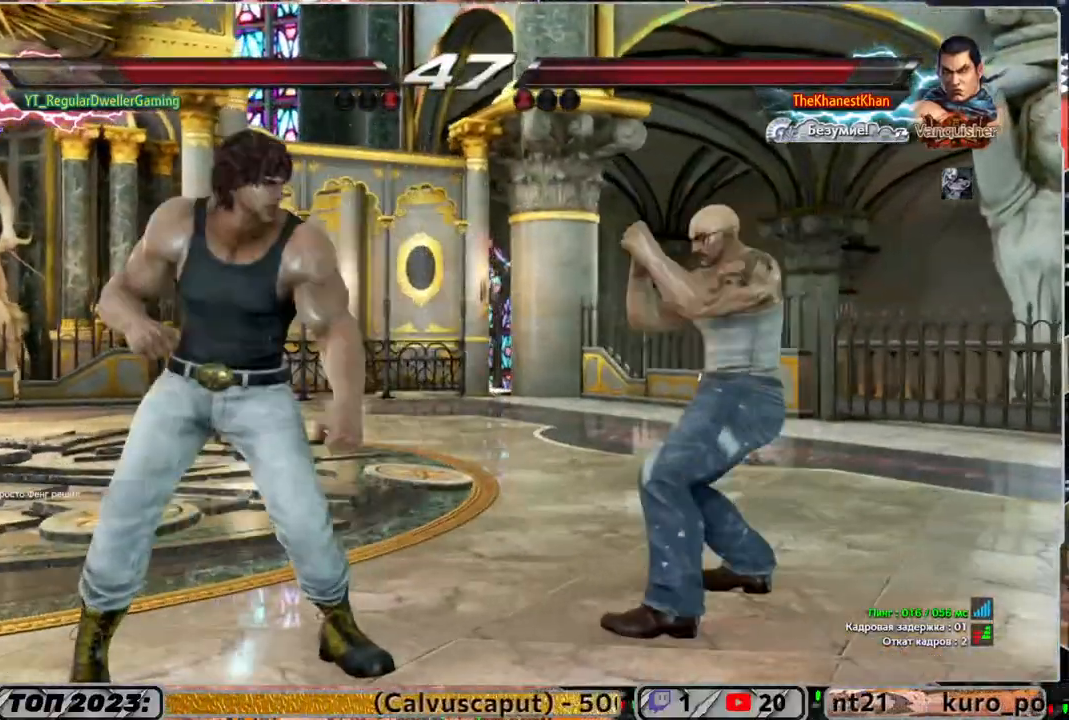
{"buttons": [], "left_stick": "center", "right_stick": "center", "events": [[50, "DPAD_LEFT", "down"], [150, "DPAD_LEFT", "up"], [217, "DPAD_DOWN", "down"], [217, "DPAD_RIGHT", "down"], [450, "DPAD_RIGHT", "up"], [483, "DPAD_DOWN", "up"]]}
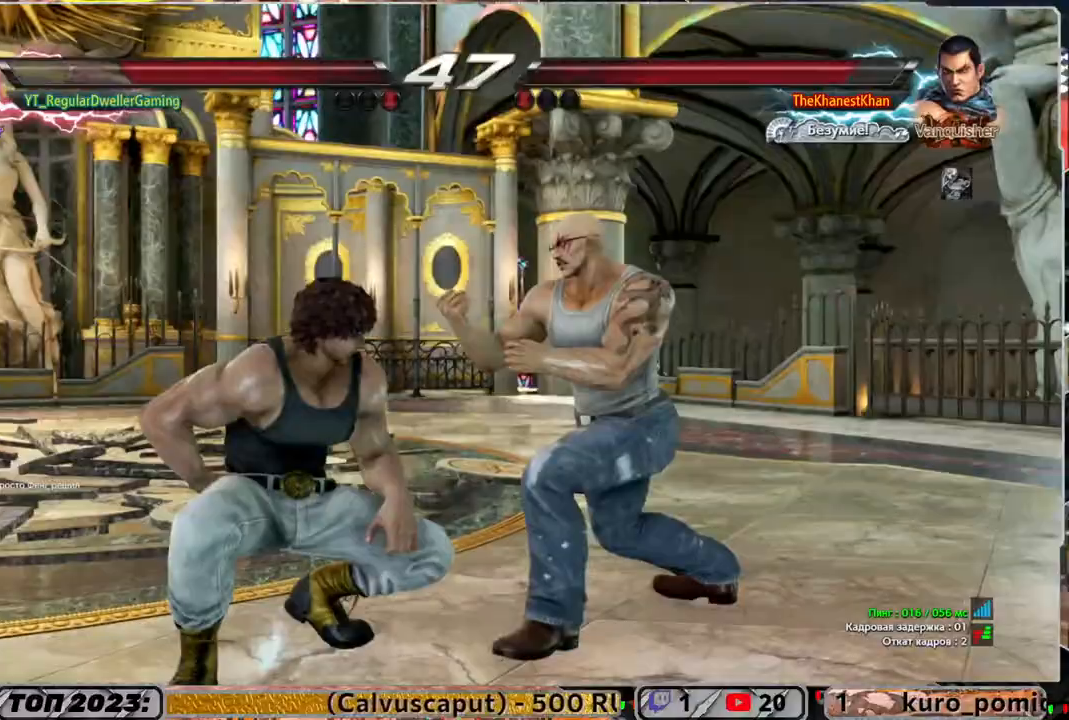
{"buttons": ["DPAD_RIGHT"], "left_stick": "center", "right_stick": "center", "events": [[217, "DPAD_RIGHT", "down"], [217, "DPAD_UP", "down"], [250, "SQUARE", "down"], [350, "SQUARE", "up"], [417, "DPAD_UP", "up"]]}
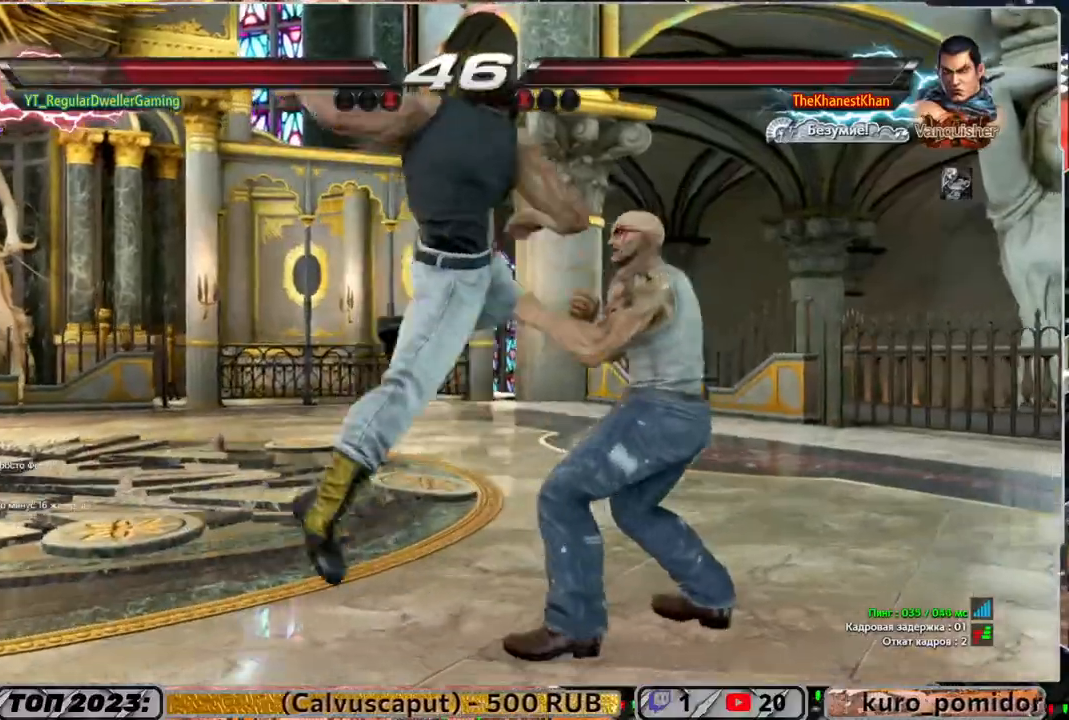
{"buttons": ["DPAD_RIGHT"], "left_stick": "center", "right_stick": "center", "events": []}
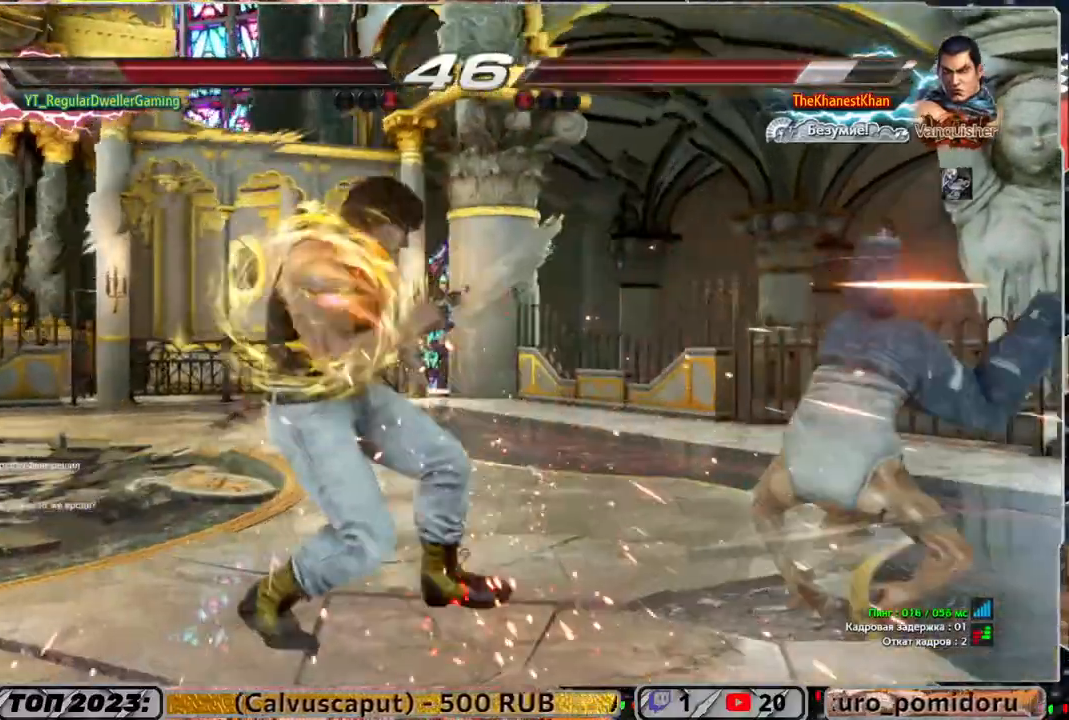
{"buttons": ["DPAD_DOWN"], "left_stick": "center", "right_stick": "center", "events": [[50, "DPAD_RIGHT", "up"], [483, "DPAD_DOWN", "down"]]}
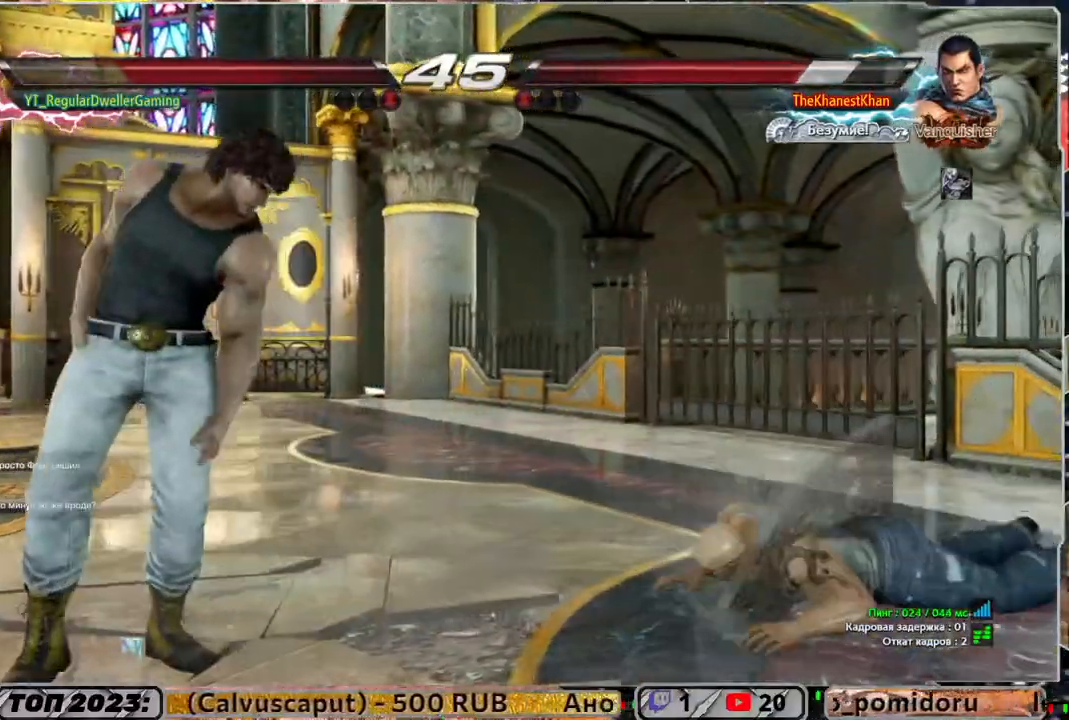
{"buttons": ["DPAD_LEFT"], "left_stick": "center", "right_stick": "center", "events": [[83, "DPAD_DOWN", "up"], [183, "DPAD_RIGHT", "down"], [250, "DPAD_RIGHT", "up"], [317, "DPAD_RIGHT", "down"], [417, "DPAD_RIGHT", "up"], [450, "DPAD_LEFT", "down"]]}
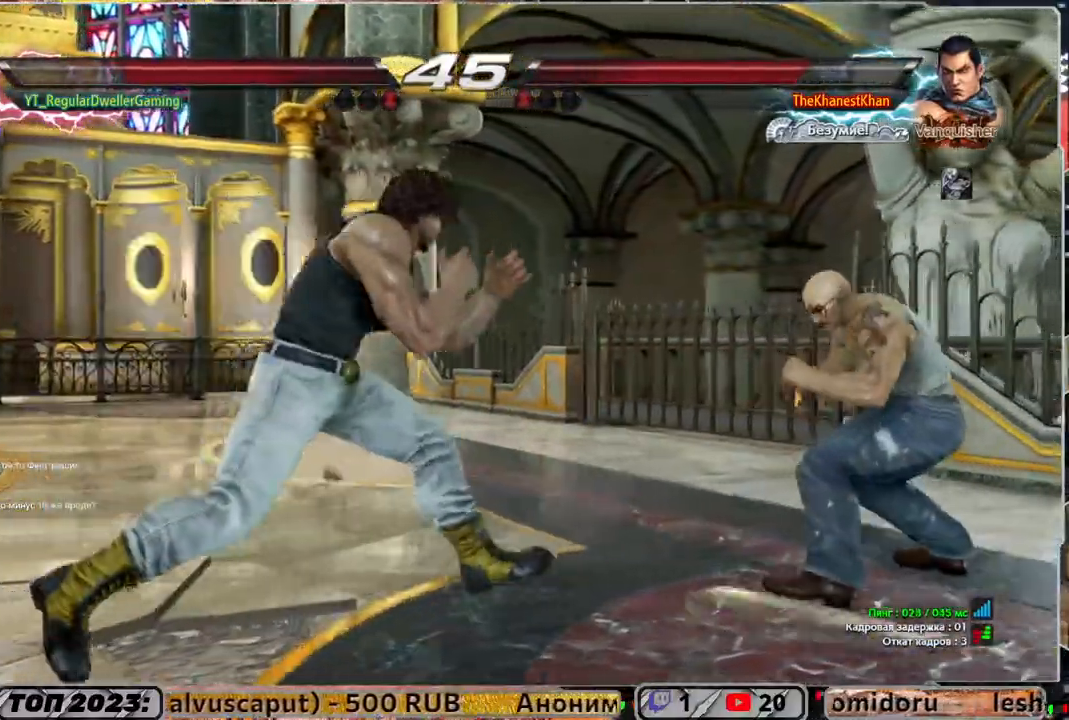
{"buttons": ["DPAD_RIGHT"], "left_stick": "center", "right_stick": "center", "events": [[17, "CROSS", "down"], [17, "DPAD_DOWN", "down"], [50, "DPAD_DOWN", "up"], [50, "DPAD_LEFT", "up"], [50, "DPAD_RIGHT", "down"], [83, "CROSS", "up"]]}
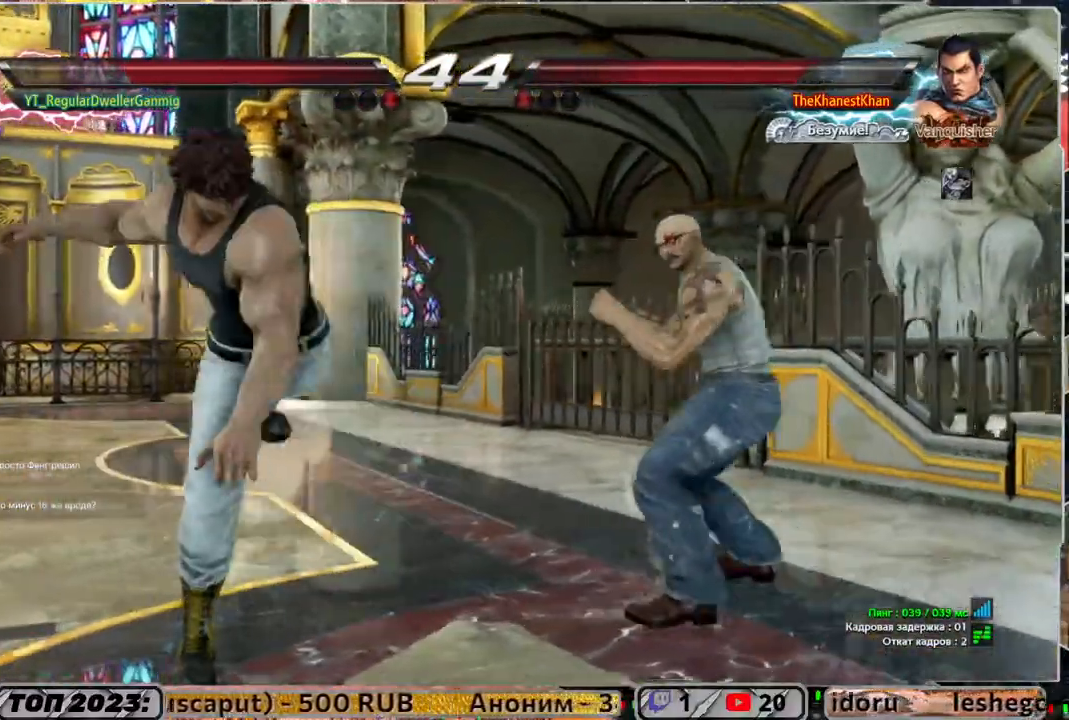
{"buttons": ["DPAD_LEFT"], "left_stick": "center", "right_stick": "center", "events": [[150, "DPAD_RIGHT", "up"], [217, "DPAD_LEFT", "down"]]}
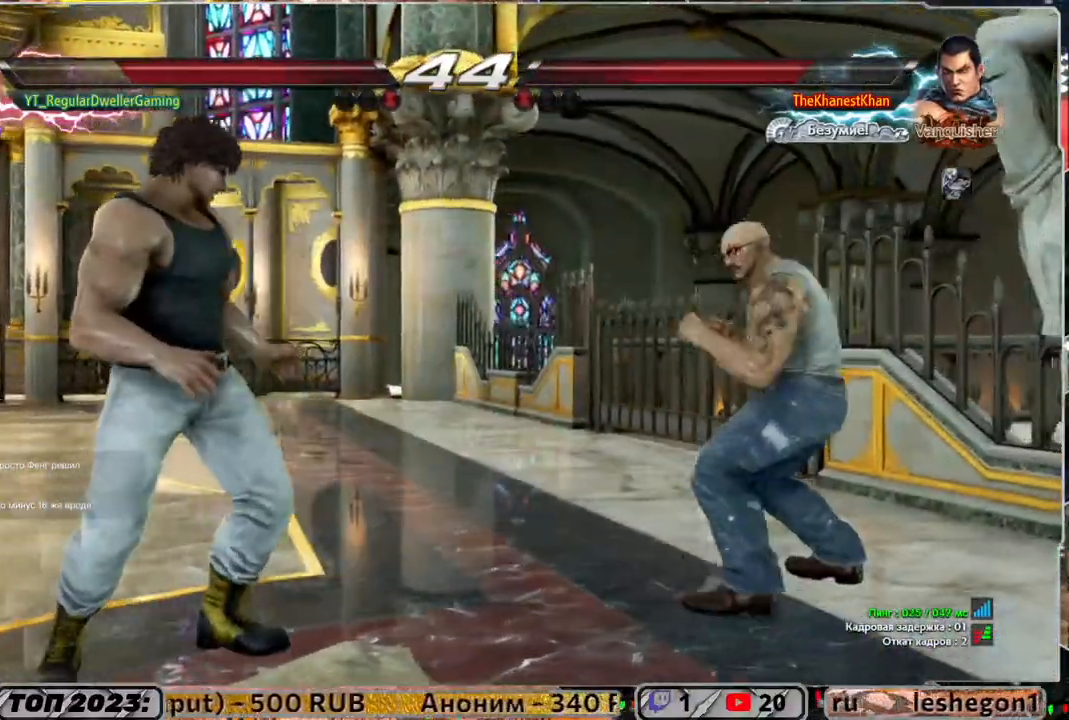
{"buttons": [], "left_stick": "center", "right_stick": "center", "events": [[83, "DPAD_LEFT", "up"], [150, "DPAD_DOWN", "down"], [350, "DPAD_DOWN", "up"], [417, "DPAD_LEFT", "down"], [483, "DPAD_LEFT", "up"]]}
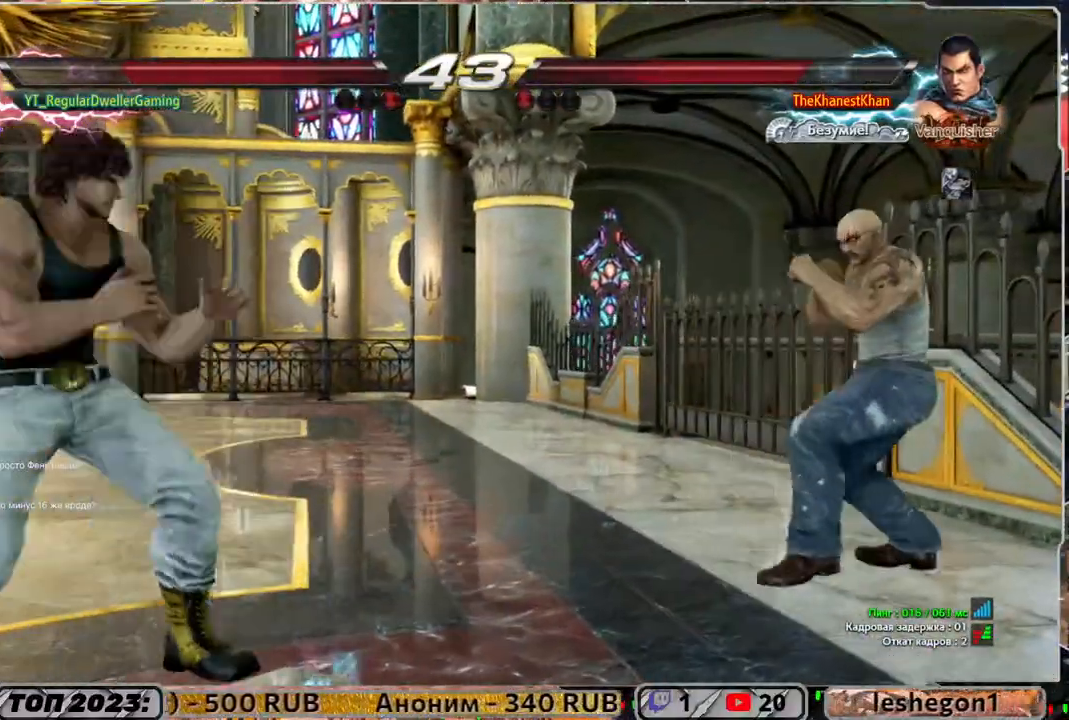
{"buttons": ["DPAD_RIGHT"], "left_stick": "center", "right_stick": "center", "events": [[17, "DPAD_LEFT", "down"], [117, "DPAD_LEFT", "up"], [183, "DPAD_UP", "down"], [283, "DPAD_UP", "up"], [417, "DPAD_RIGHT", "down"]]}
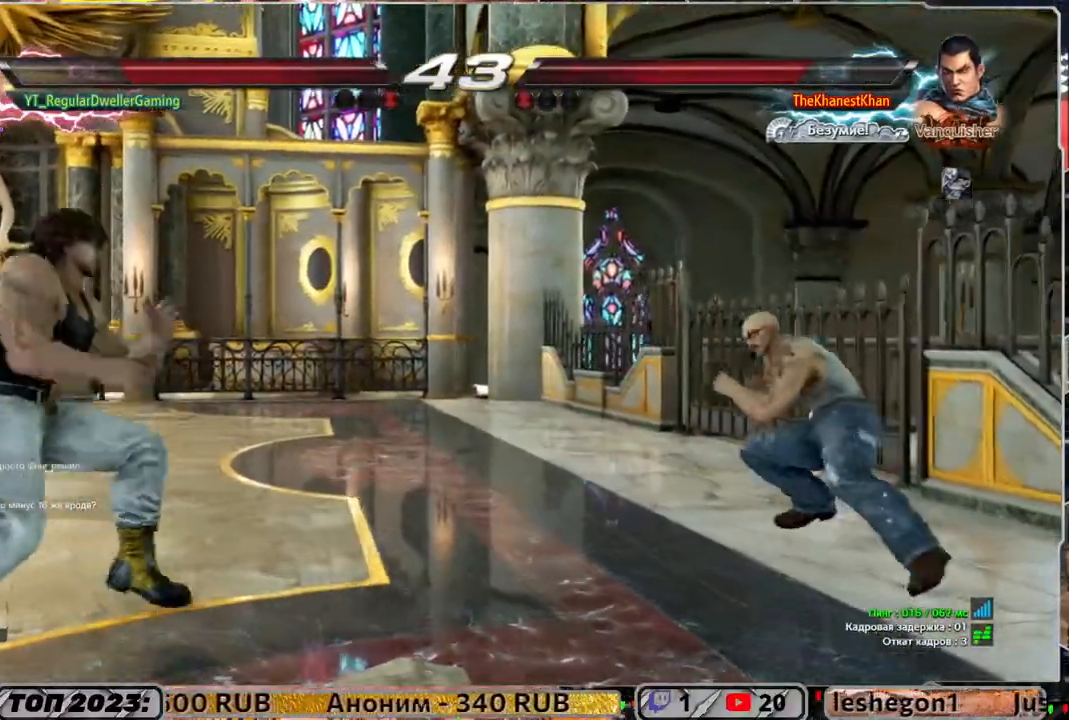
{"buttons": [], "left_stick": "center", "right_stick": "center", "events": [[17, "DPAD_RIGHT", "up"], [83, "DPAD_RIGHT", "down"], [150, "DPAD_RIGHT", "up"], [250, "DPAD_LEFT", "down"], [350, "DPAD_LEFT", "up"]]}
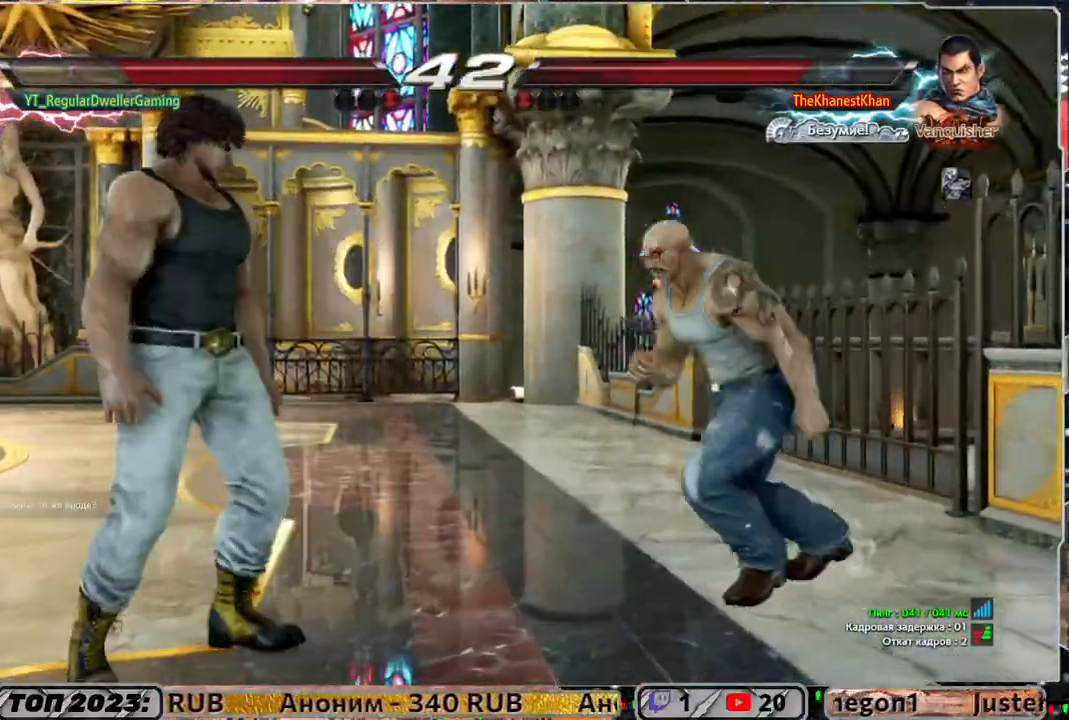
{"buttons": ["DPAD_LEFT"], "left_stick": "center", "right_stick": "center", "events": [[150, "DPAD_LEFT", "down"], [217, "DPAD_LEFT", "up"], [250, "DPAD_LEFT", "down"]]}
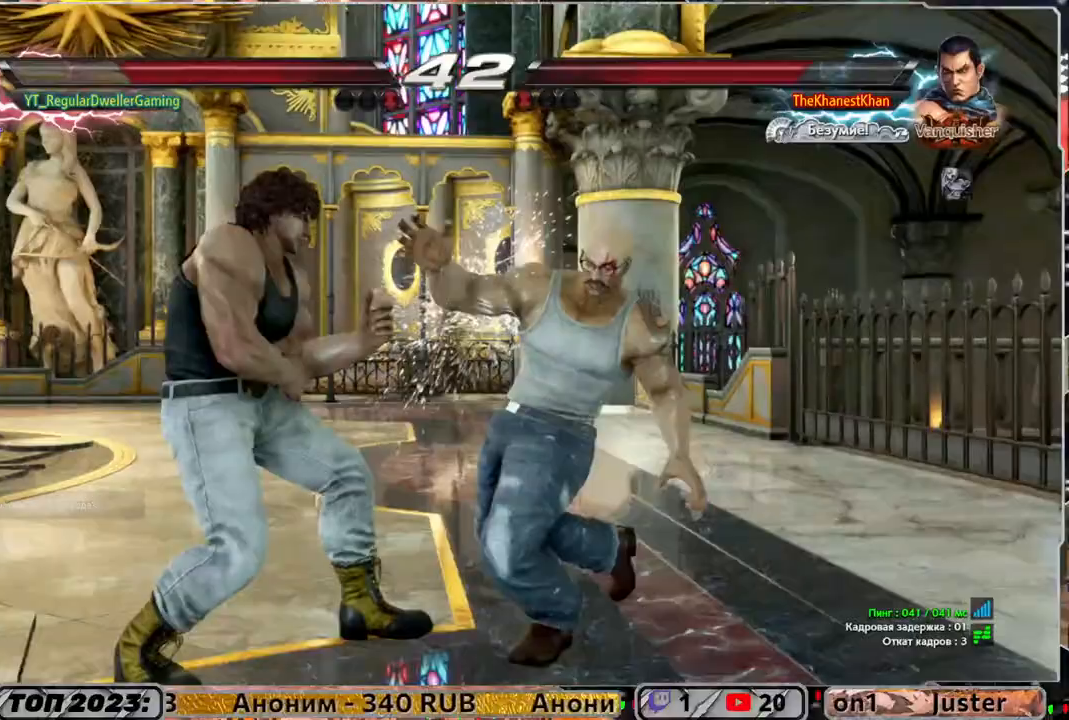
{"buttons": ["DPAD_RIGHT"], "left_stick": "center", "right_stick": "center", "events": [[267, "DPAD_LEFT", "up"], [350, "DPAD_DOWN", "down"], [350, "DPAD_RIGHT", "down"], [383, "TRIANGLE", "down"], [450, "DPAD_DOWN", "up"], [483, "TRIANGLE", "up"]]}
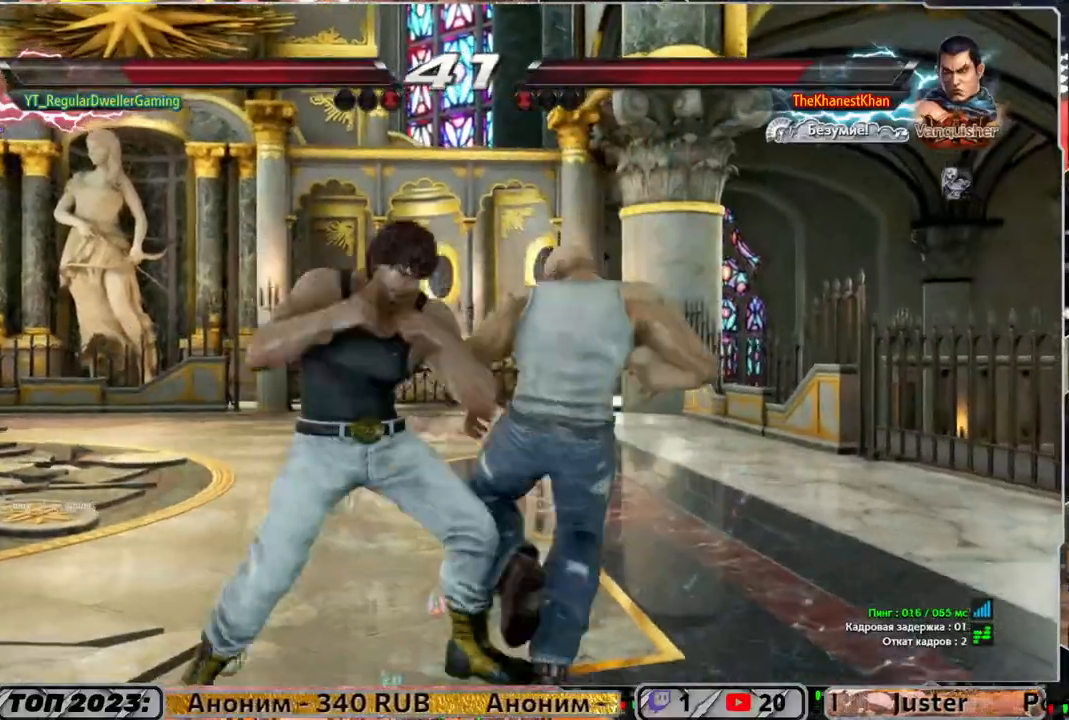
{"buttons": ["DPAD_RIGHT"], "left_stick": "center", "right_stick": "center", "events": [[17, "SQUARE", "down"], [83, "SQUARE", "up"]]}
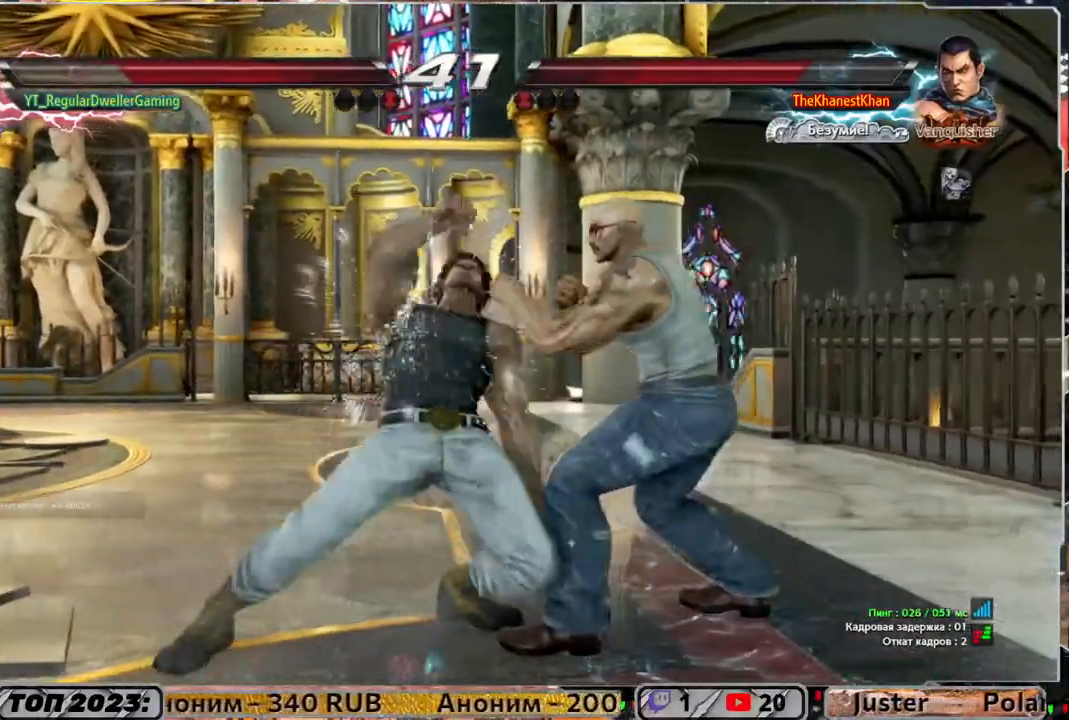
{"buttons": ["DPAD_LEFT"], "left_stick": "center", "right_stick": "center", "events": [[150, "DPAD_RIGHT", "up"], [283, "DPAD_LEFT", "down"]]}
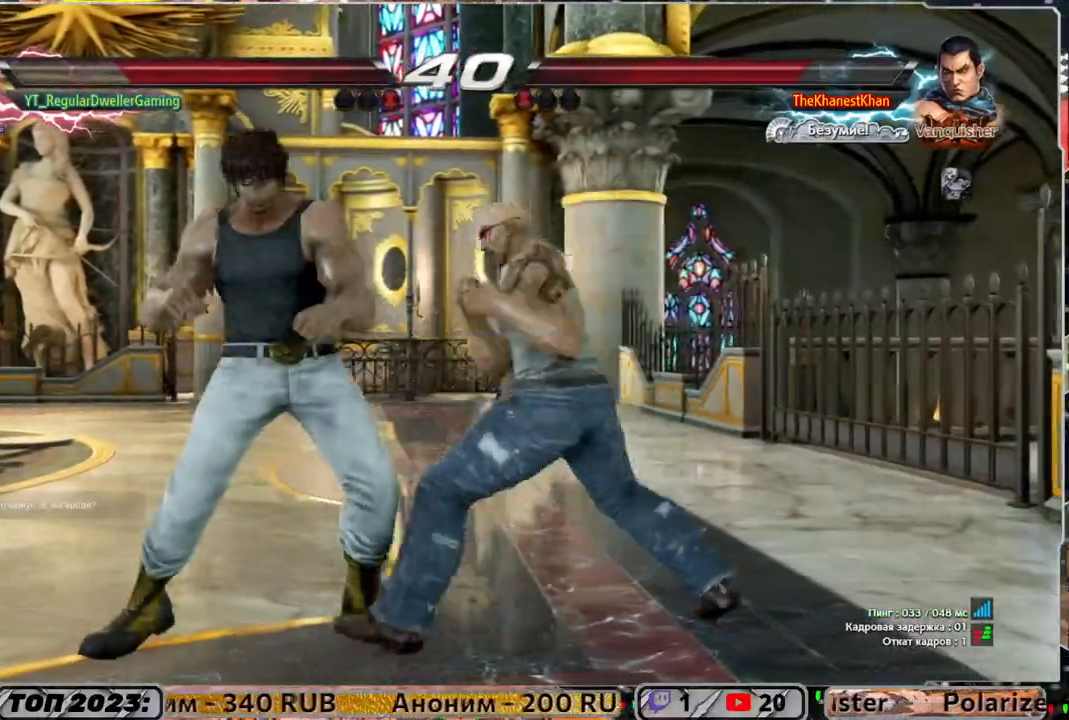
{"buttons": ["DPAD_LEFT"], "left_stick": "center", "right_stick": "center", "events": []}
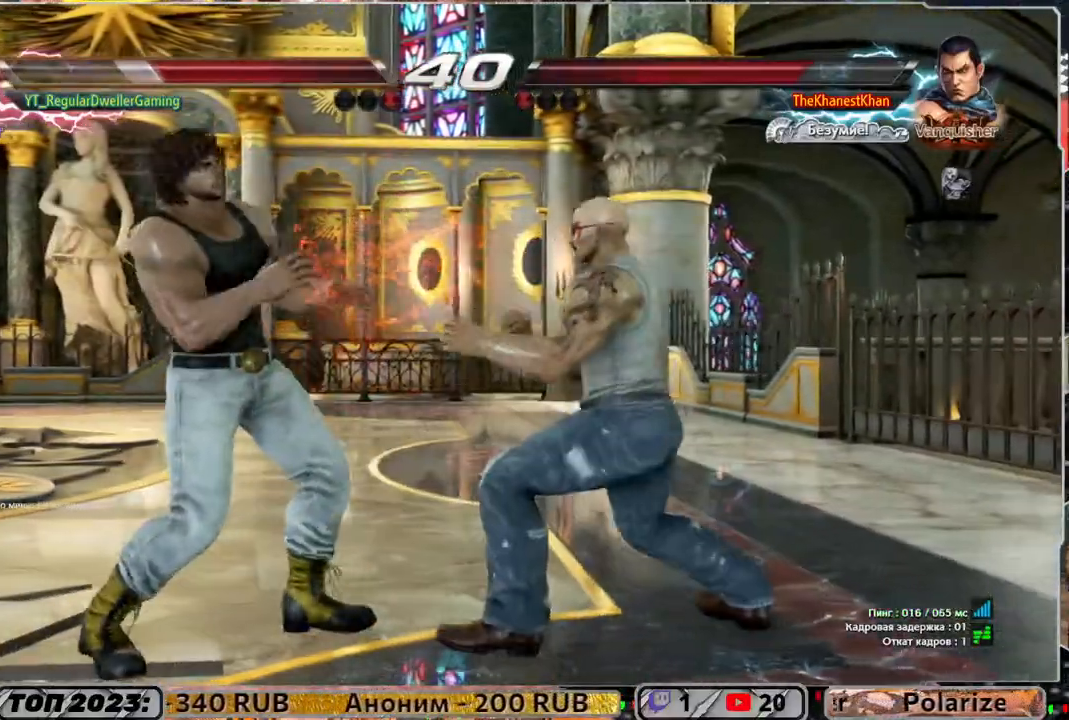
{"buttons": ["DPAD_DOWN", "DPAD_LEFT"], "left_stick": "center", "right_stick": "center", "events": [[250, "DPAD_DOWN", "down"]]}
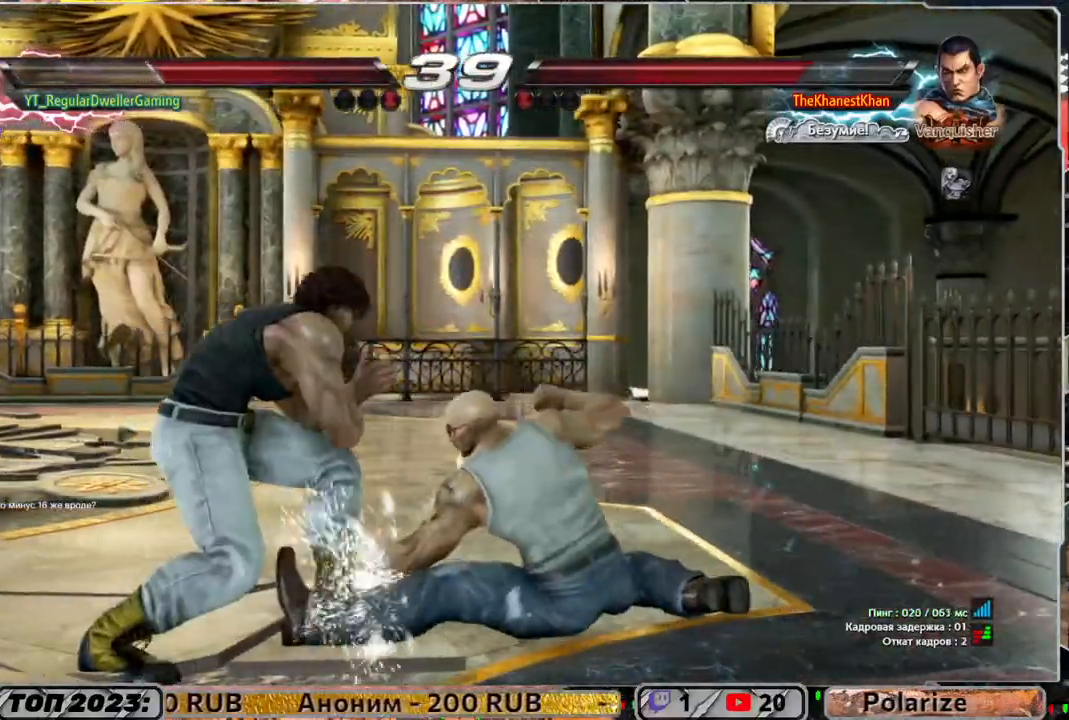
{"buttons": [], "left_stick": "center", "right_stick": "center", "events": [[83, "DPAD_LEFT", "up"], [117, "DPAD_DOWN", "up"], [150, "SQUARE", "down"], [283, "SQUARE", "up"]]}
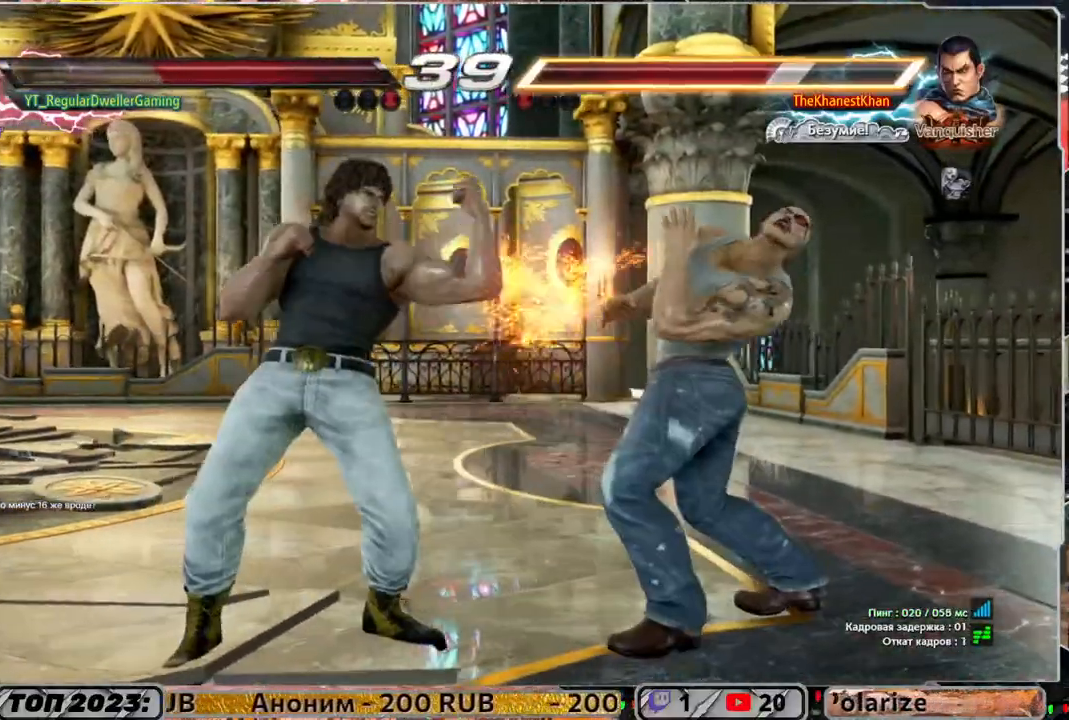
{"buttons": ["CROSS", "DPAD_RIGHT"], "left_stick": "center", "right_stick": "center", "events": [[83, "DPAD_DOWN", "down"], [117, "DPAD_RIGHT", "down"], [150, "SQUARE", "down"], [217, "DPAD_DOWN", "up"], [250, "SQUARE", "up"], [283, "SQUARE", "down"], [350, "SQUARE", "up"], [467, "CROSS", "down"]]}
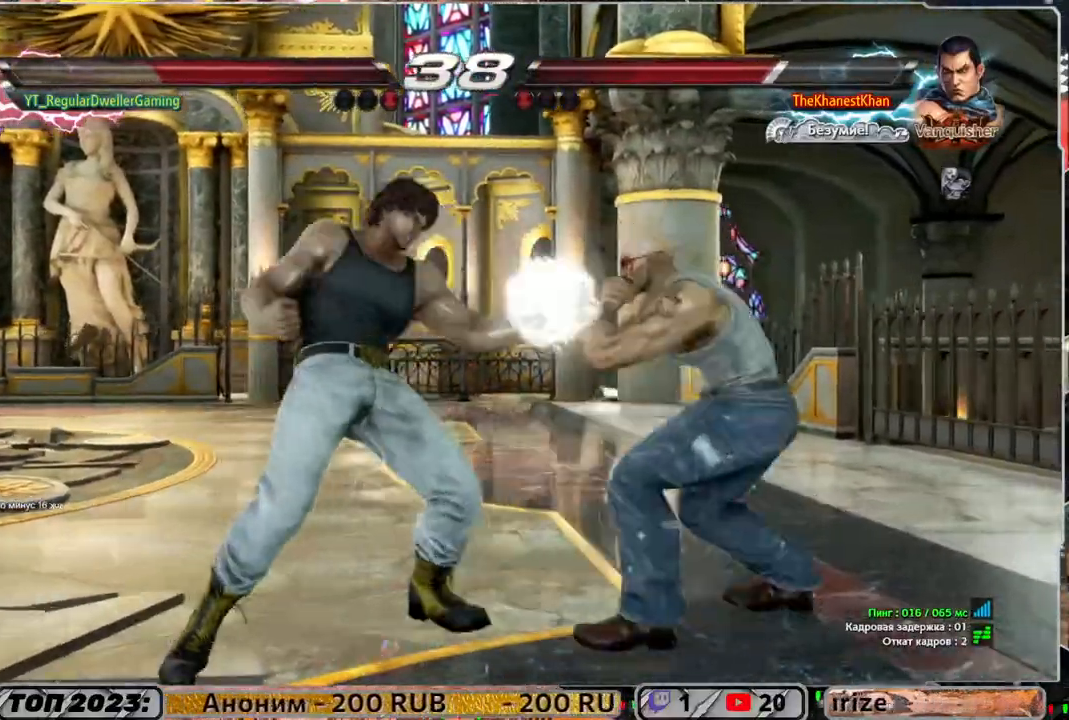
{"buttons": ["CROSS", "DPAD_RIGHT"], "left_stick": "center", "right_stick": "center", "events": [[150, "CROSS", "up"], [183, "CROSS", "down"], [283, "CROSS", "up"], [317, "CROSS", "down"]]}
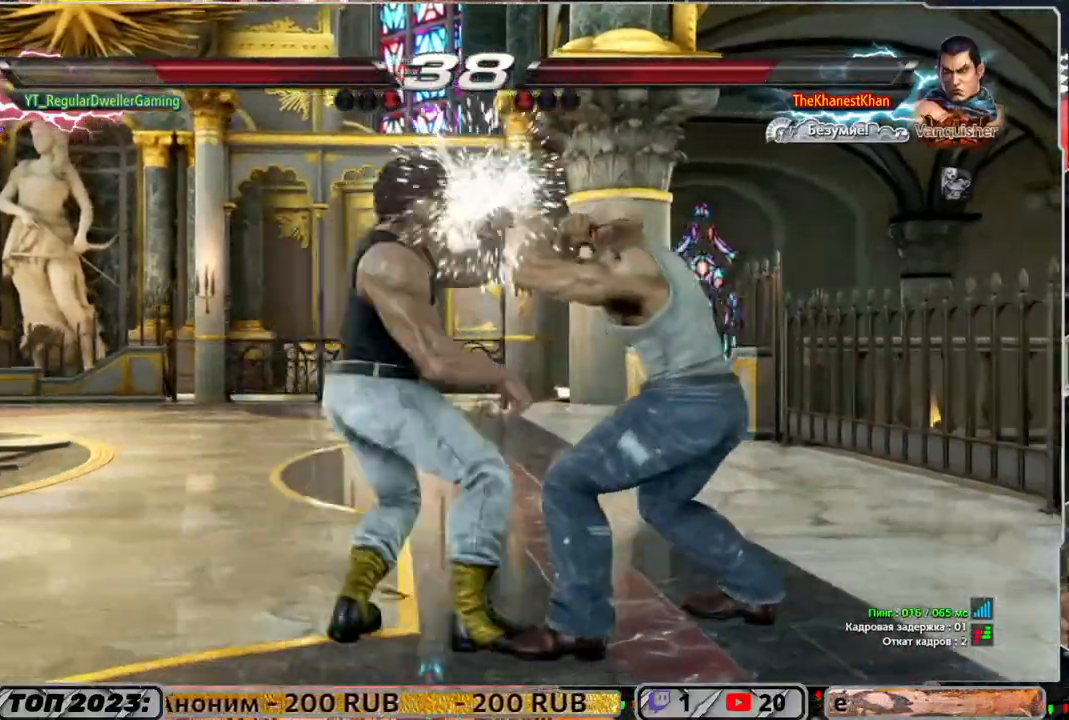
{"buttons": [], "left_stick": "center", "right_stick": "center", "events": [[33, "CROSS", "up"], [83, "CROSS", "down"], [417, "CROSS", "up"], [483, "DPAD_RIGHT", "up"]]}
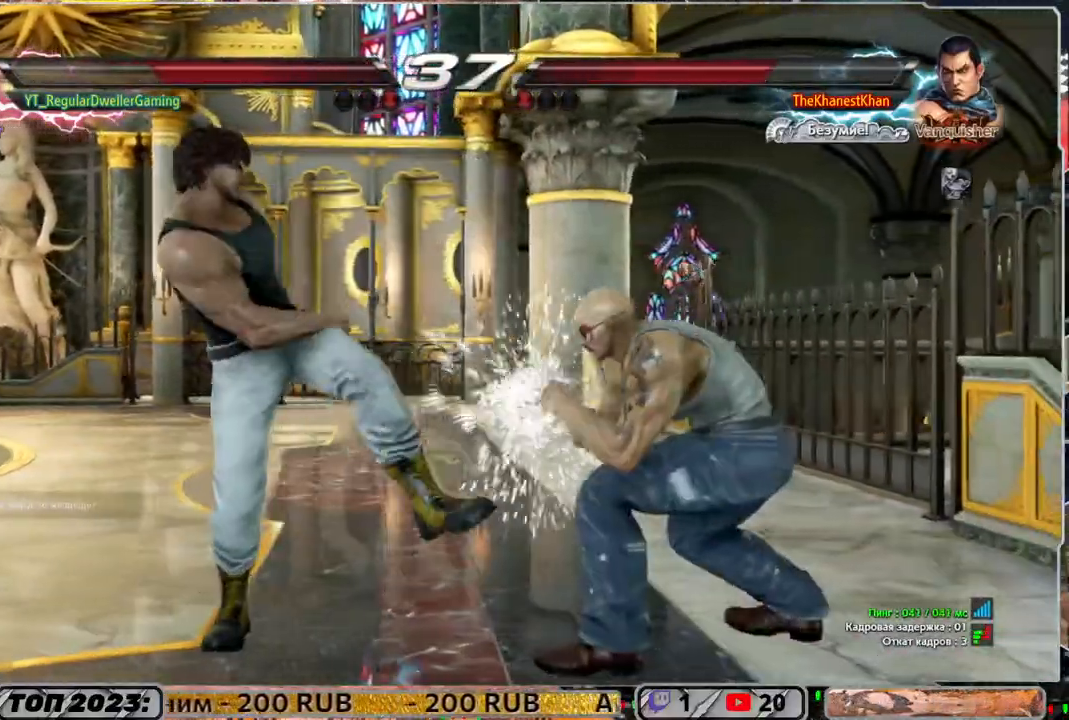
{"buttons": ["DPAD_LEFT"], "left_stick": "center", "right_stick": "center", "events": [[150, "DPAD_LEFT", "down"]]}
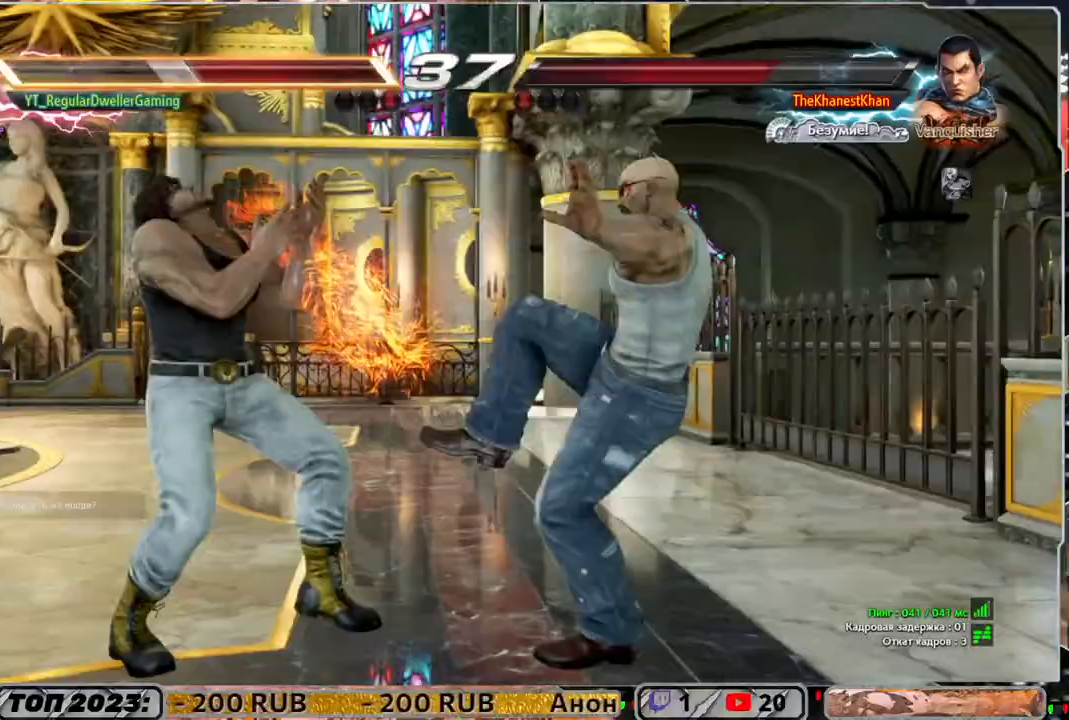
{"buttons": ["DPAD_DOWN"], "left_stick": "center", "right_stick": "center", "events": [[150, "DPAD_LEFT", "up"], [183, "DPAD_DOWN", "down"], [283, "SQUARE", "down"], [450, "SQUARE", "up"]]}